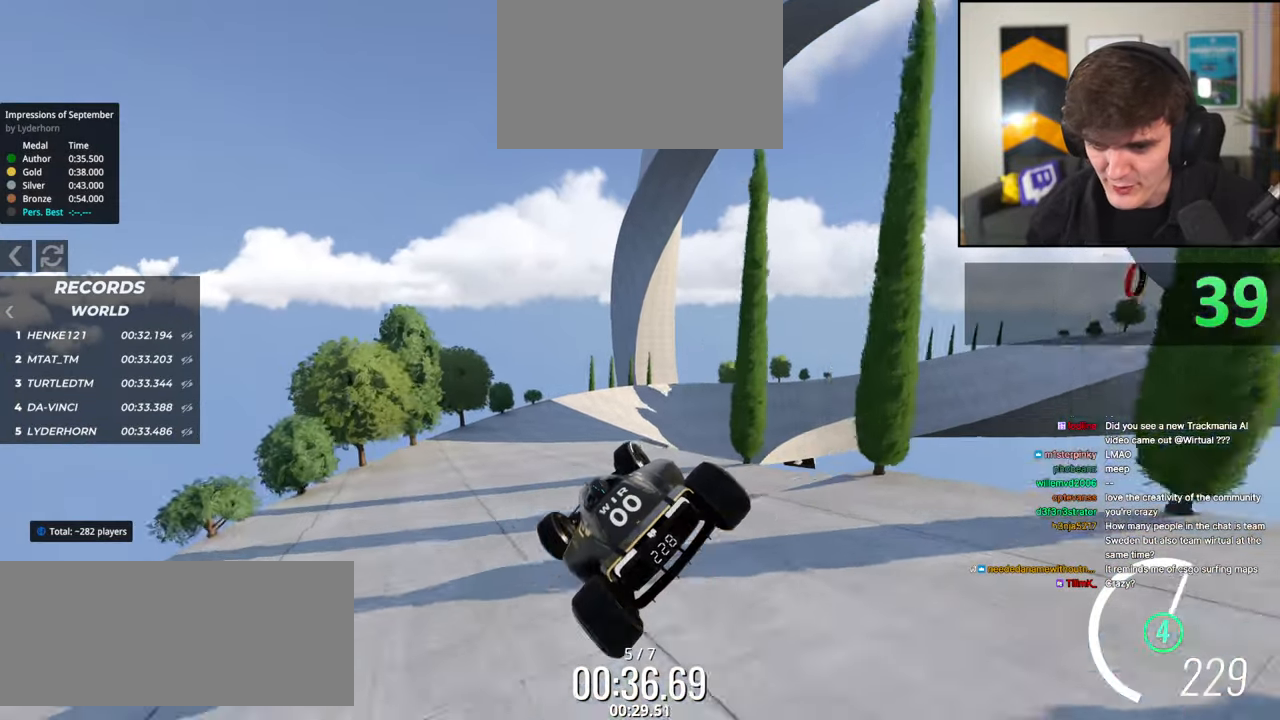
Gameplay with keyboard; each line is a JSON object with the keys held at the frame after it. "events" lists presses ("down") and releases ("up") of "brake", "down", "left", "right" and "up" between this image and that frame as [ms after this image, input, new state], when the widget could be followed in between. No other keys are recorded. Mouse input is not recorded. Key names are as the overlay labels them; some are game actions (e.g. jump) rather than physical keys.
{"keys": ["up"], "events": [[417, "right", "up"]]}
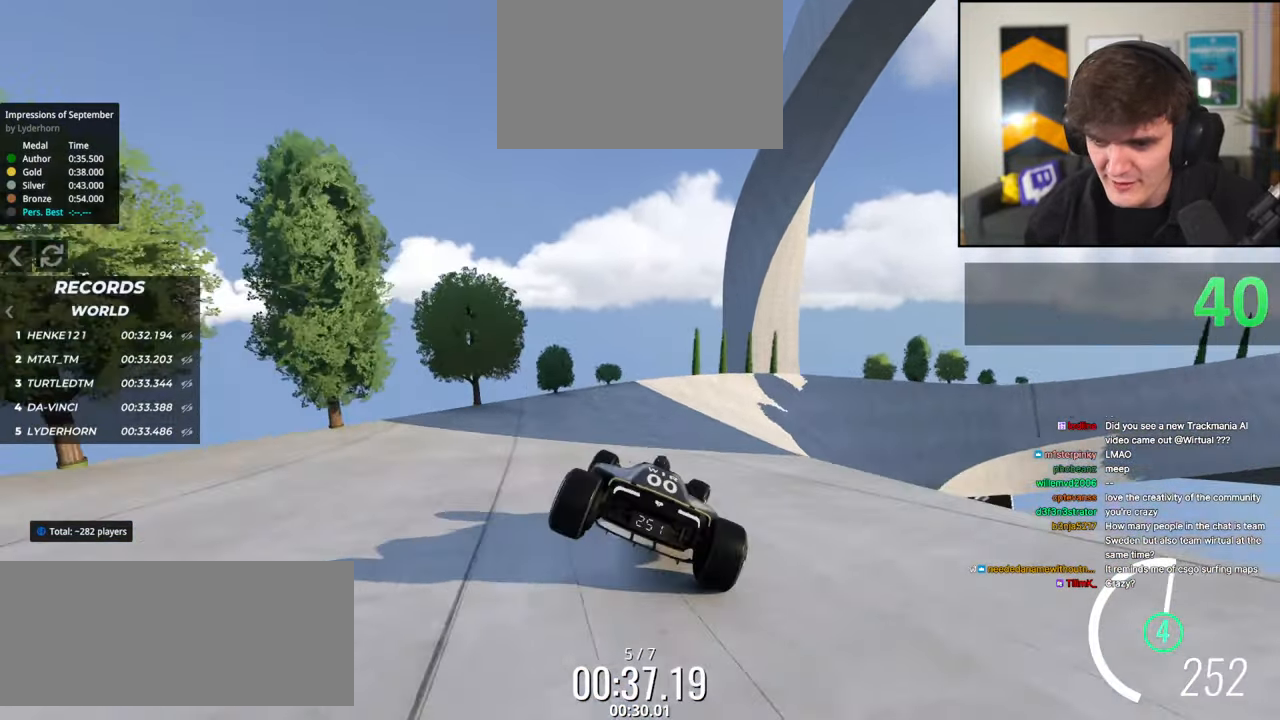
{"keys": ["right", "up"], "events": [[150, "right", "down"], [200, "right", "up"], [350, "right", "down"]]}
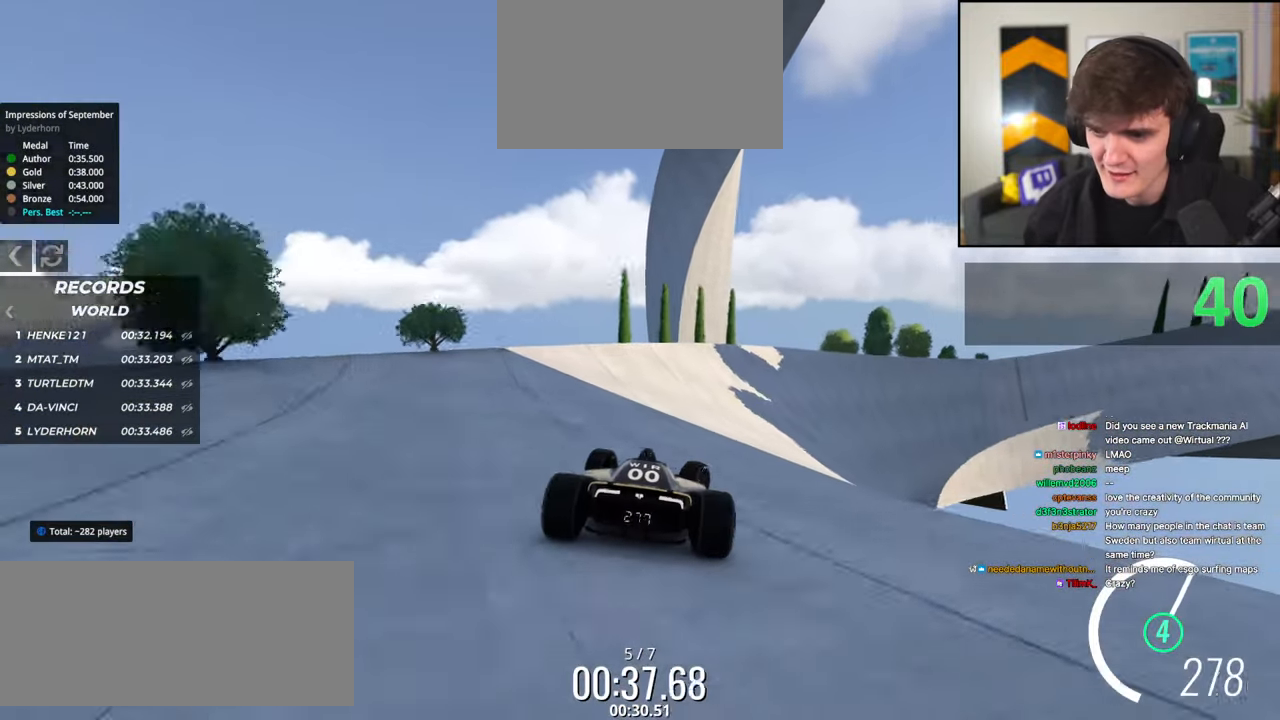
{"keys": ["right", "up"], "events": [[367, "right", "up"], [450, "right", "down"]]}
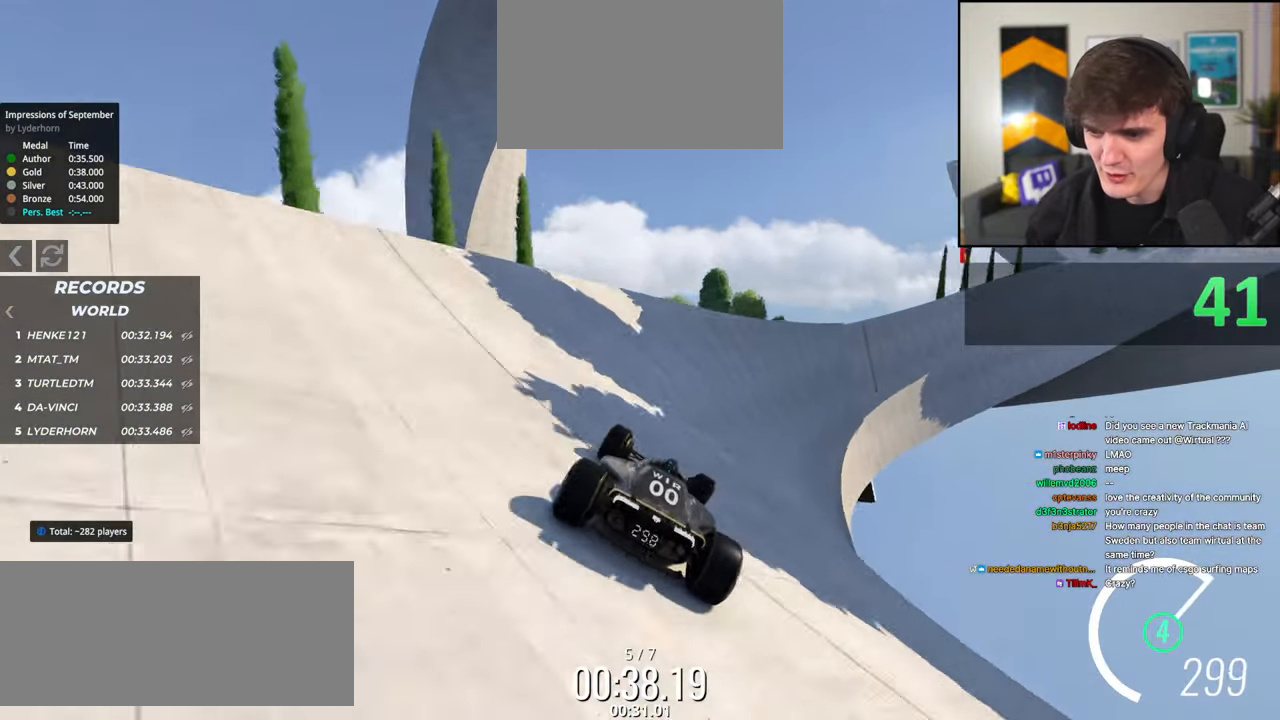
{"keys": ["up"], "events": [[150, "right", "up"], [234, "left", "down"], [334, "left", "up"]]}
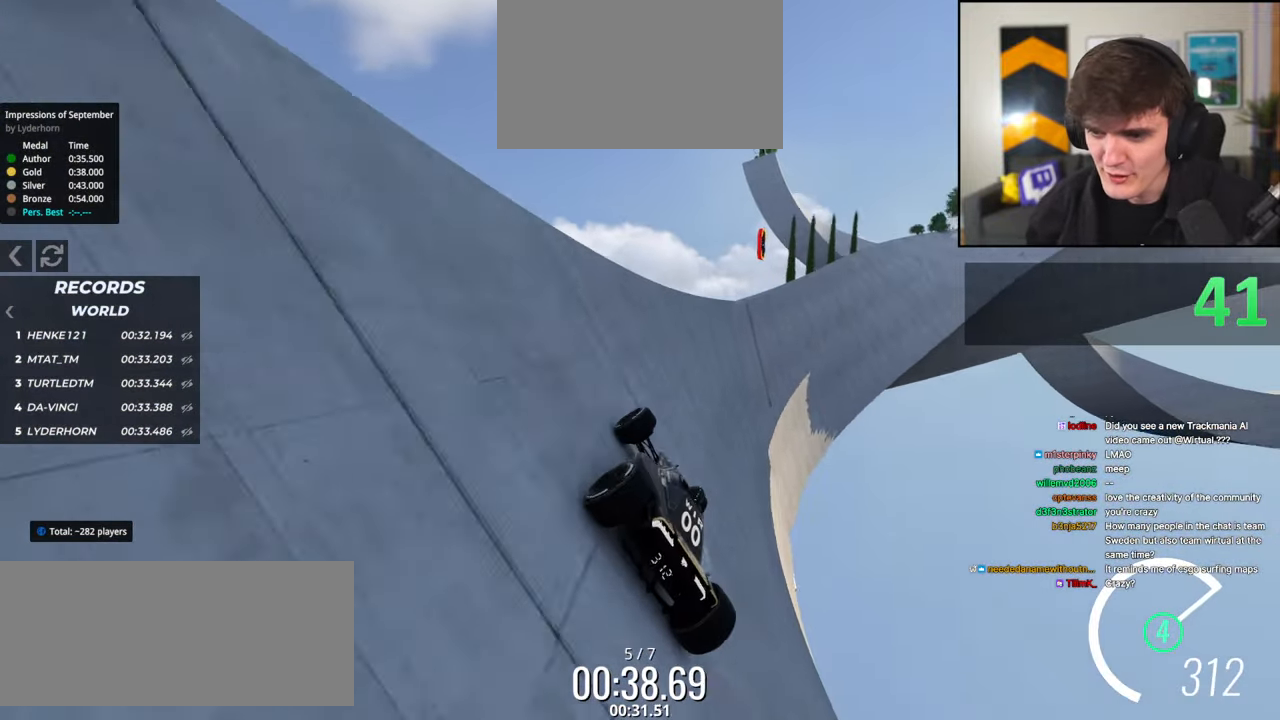
{"keys": ["up"], "events": [[117, "right", "down"], [150, "right", "up"], [350, "right", "down"], [484, "right", "up"]]}
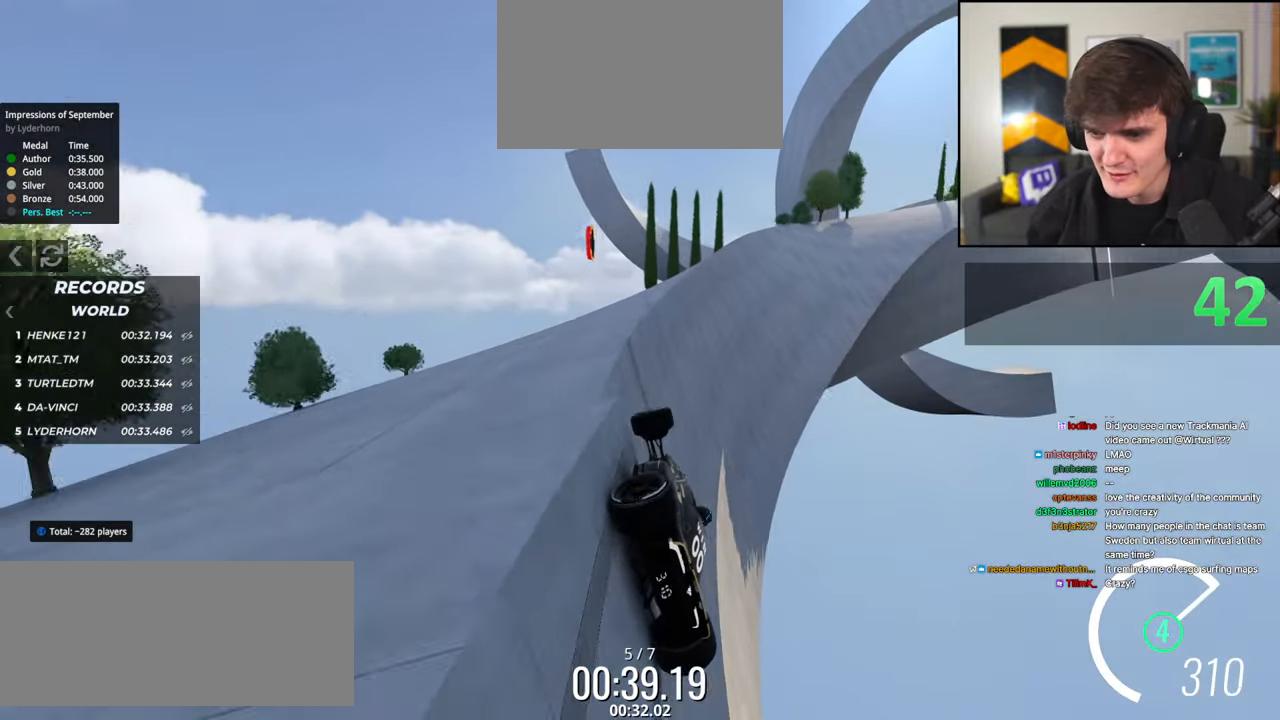
{"keys": ["left", "up"], "events": [[34, "left", "down"]]}
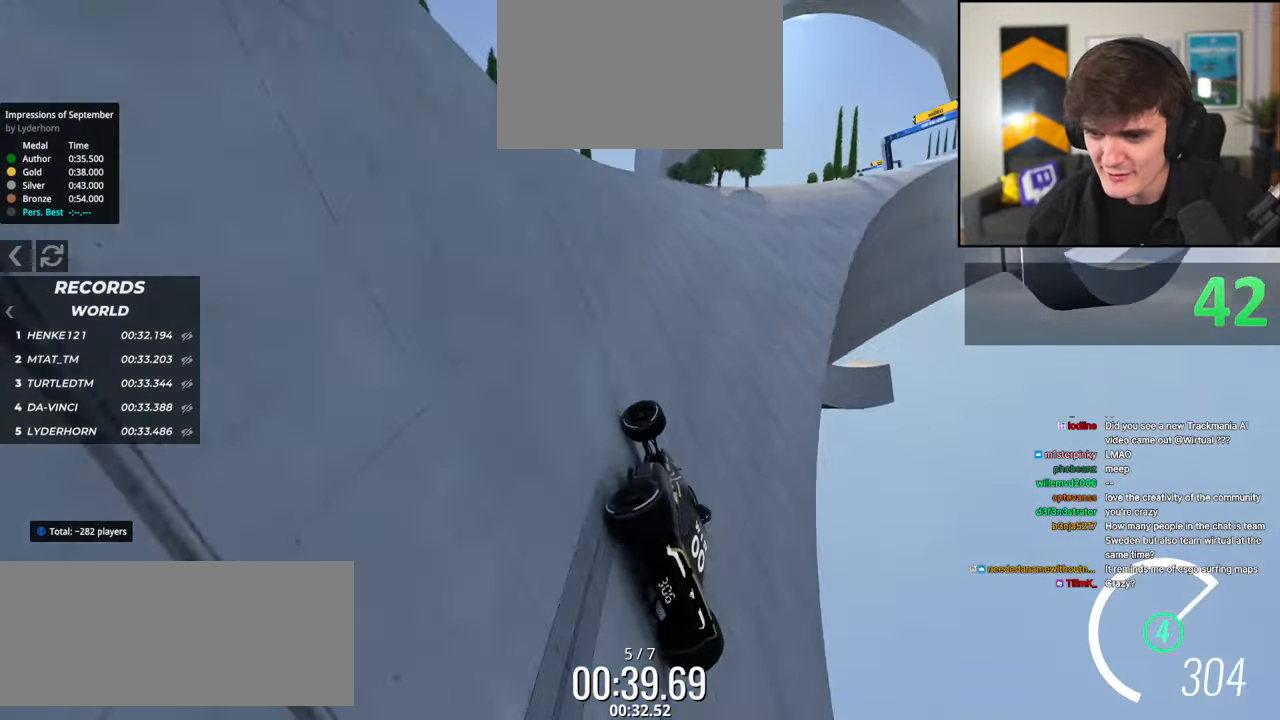
{"keys": ["right", "up"], "events": [[150, "left", "up"], [184, "right", "down"]]}
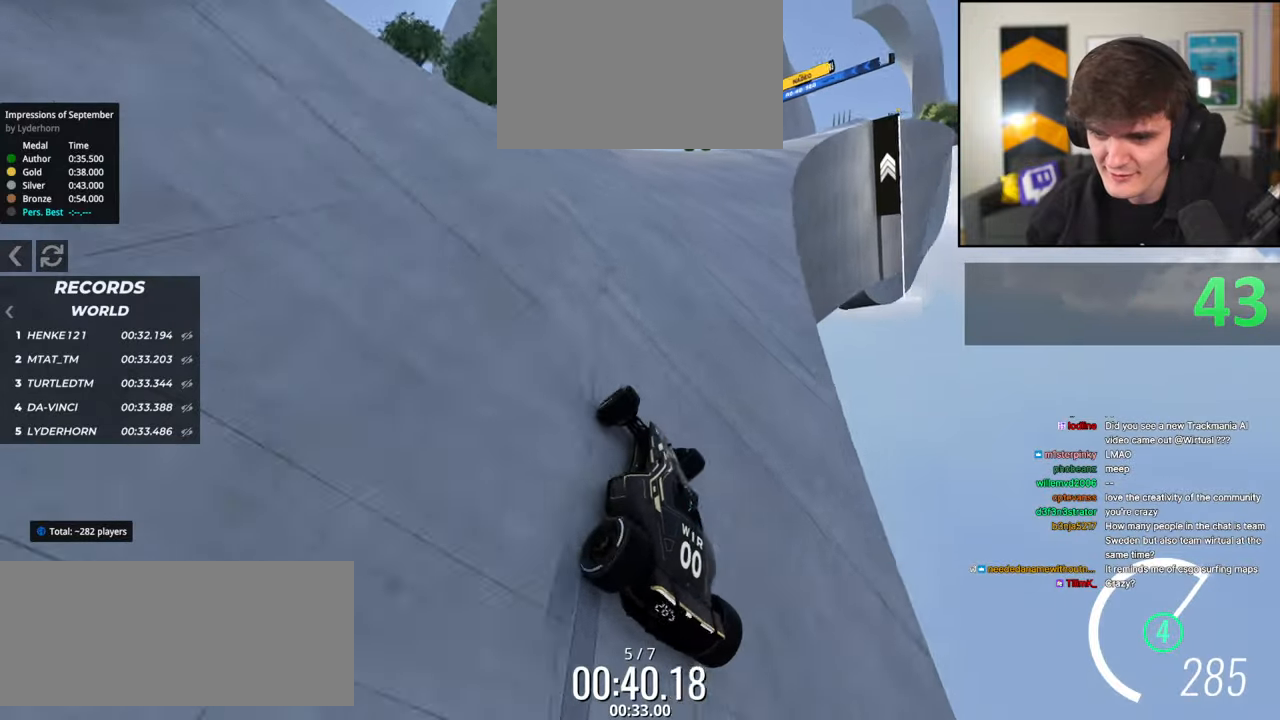
{"keys": ["up"], "events": [[117, "right", "up"], [300, "right", "down"], [484, "right", "up"]]}
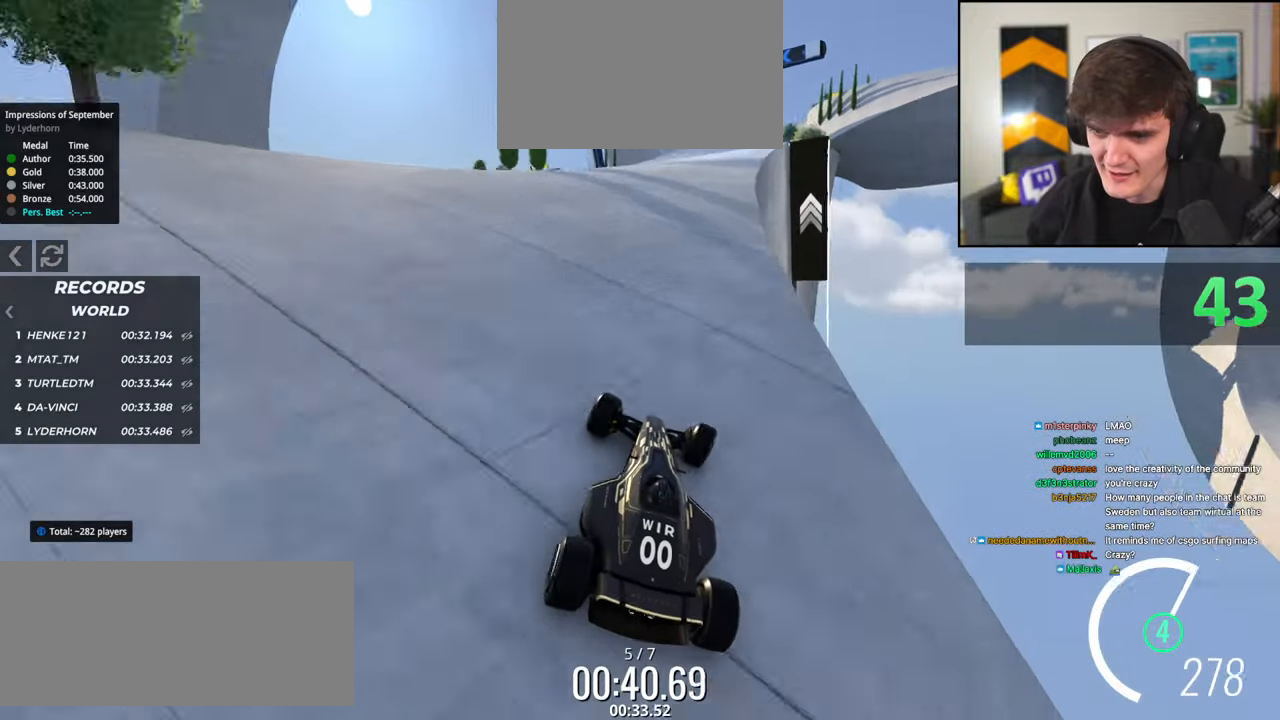
{"keys": ["right", "up"], "events": [[84, "left", "down"], [117, "left", "up"], [500, "right", "down"]]}
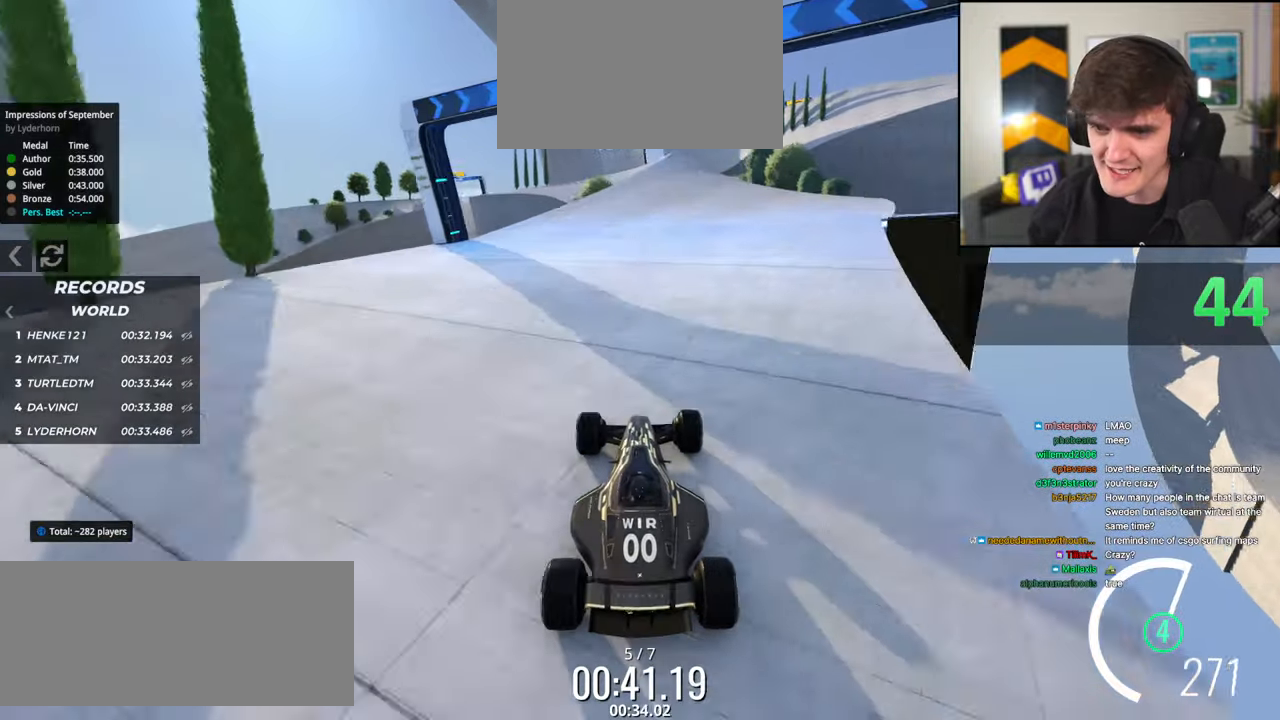
{"keys": ["left", "up"], "events": [[234, "right", "up"], [334, "left", "down"]]}
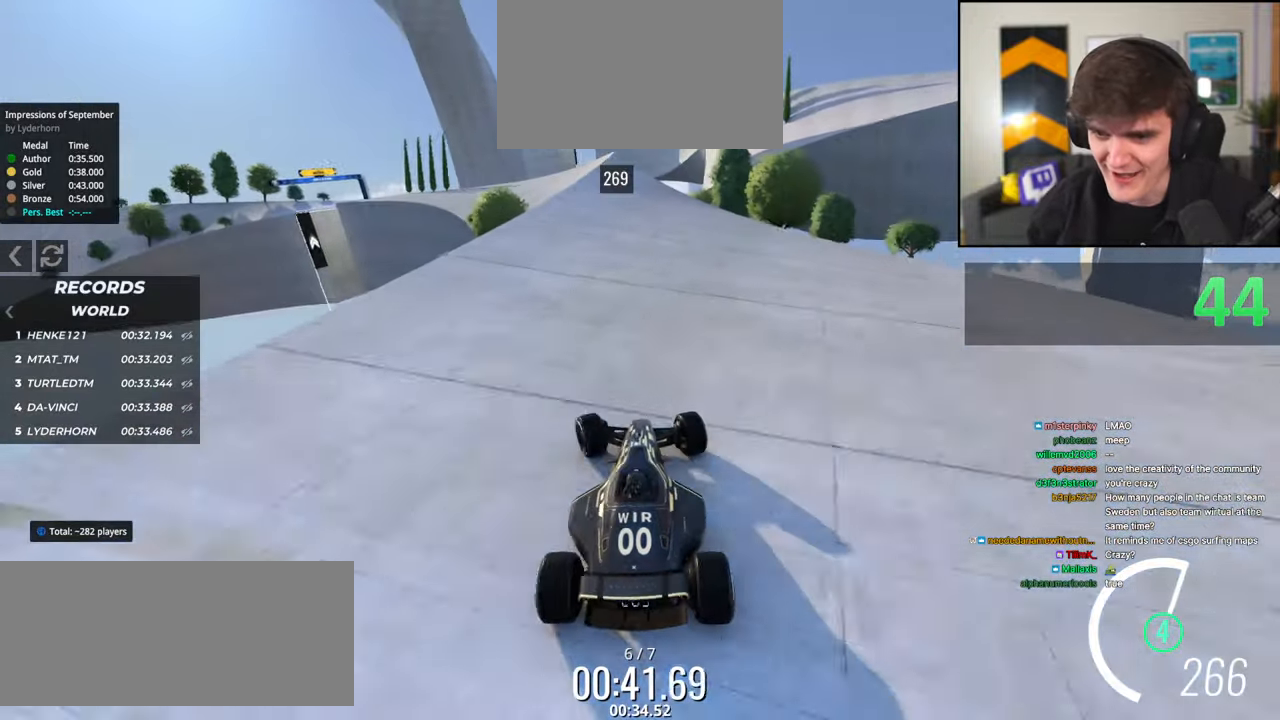
{"keys": [], "events": [[117, "left", "up"], [250, "left", "down"], [300, "left", "up"], [384, "up", "up"]]}
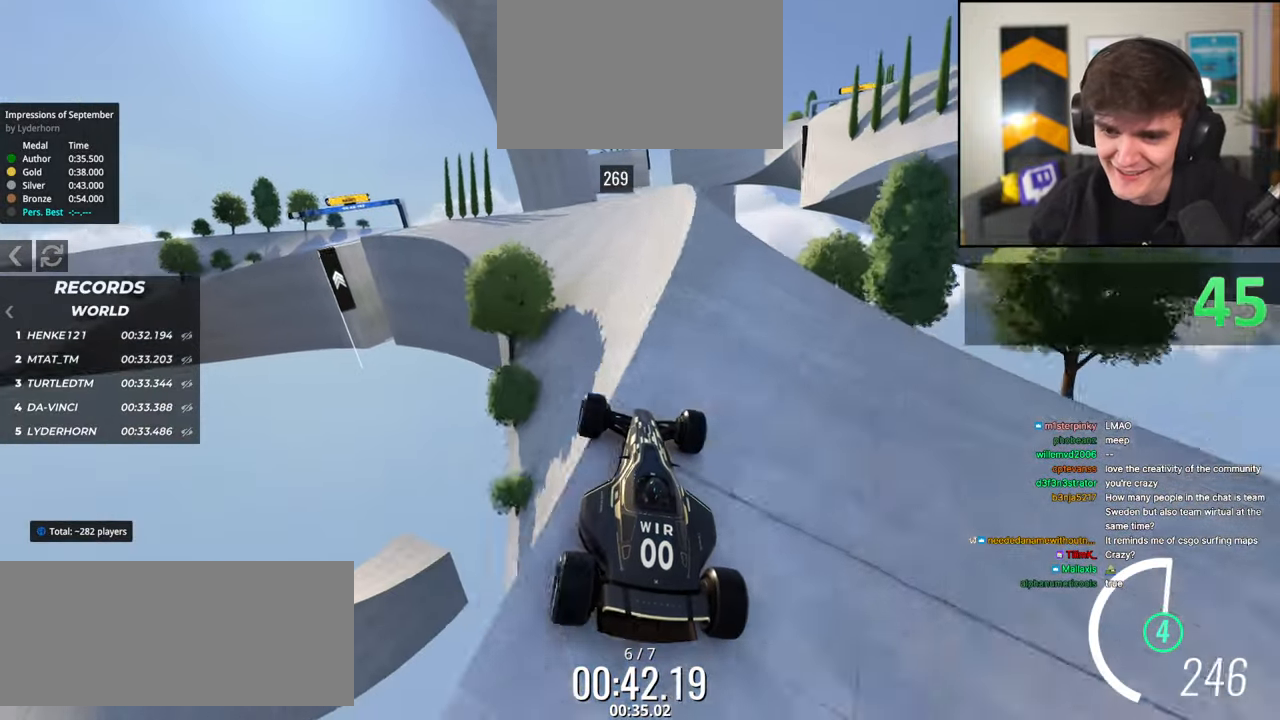
{"keys": ["right", "up"], "events": [[84, "left", "down"], [217, "left", "up"], [400, "up", "down"], [450, "right", "down"]]}
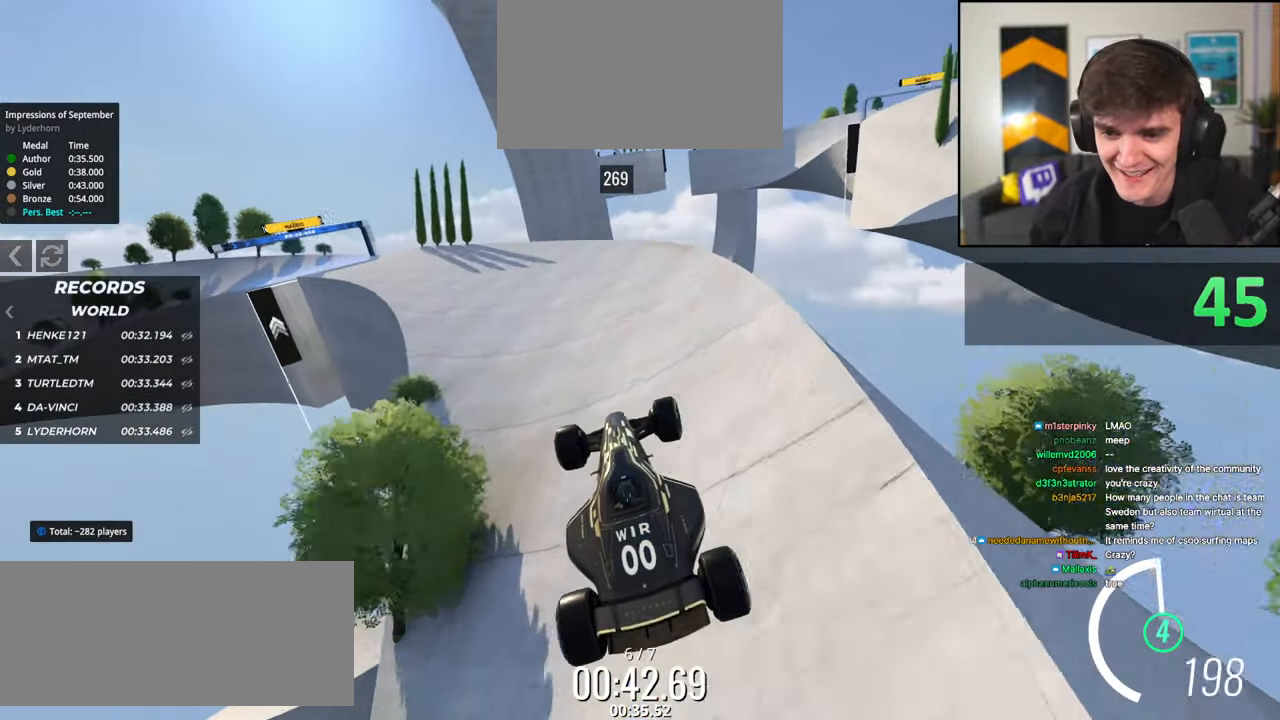
{"keys": ["up"], "events": [[334, "right", "up"]]}
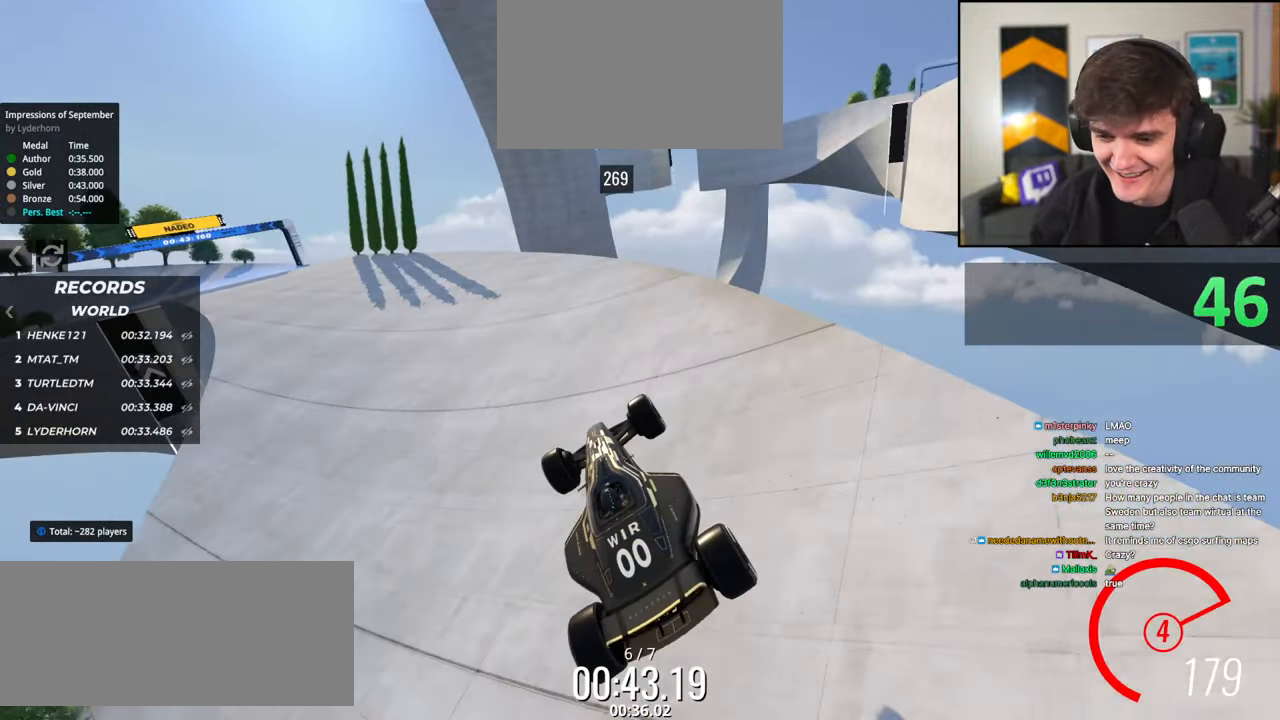
{"keys": ["left", "up"], "events": [[67, "left", "down"], [300, "left", "up"], [484, "left", "down"]]}
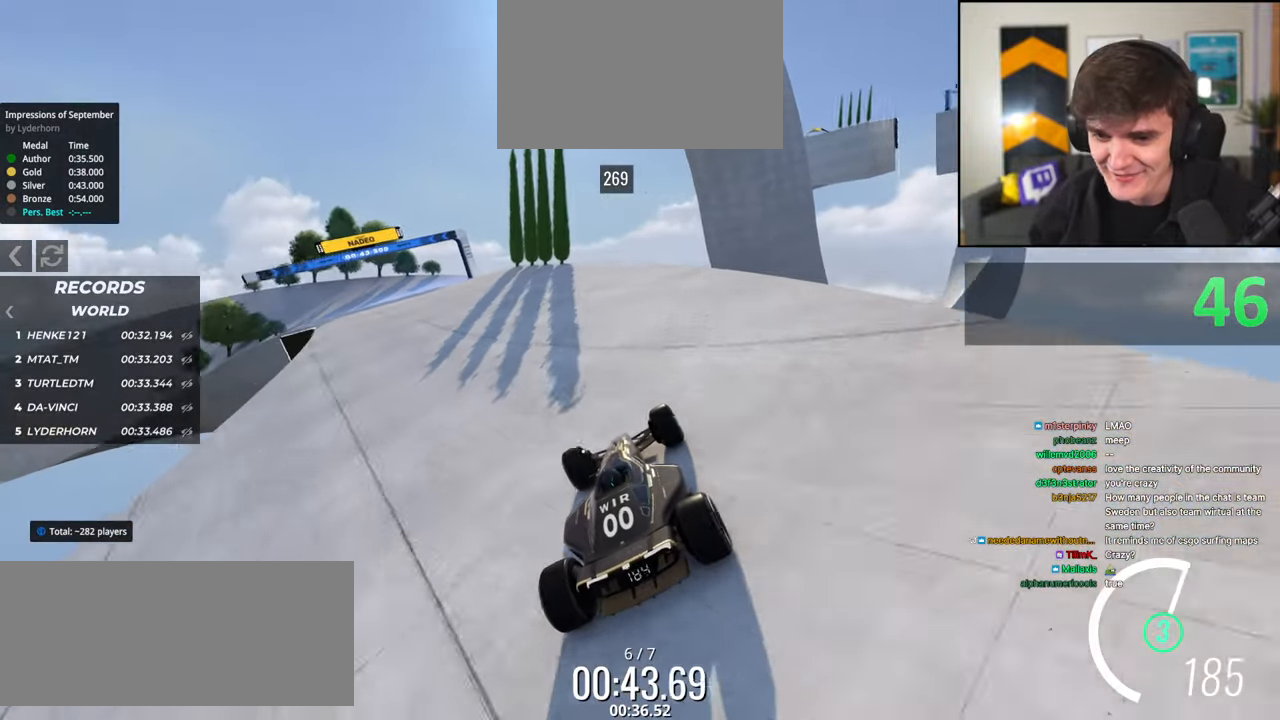
{"keys": ["left", "up"], "events": [[117, "left", "up"], [417, "left", "down"]]}
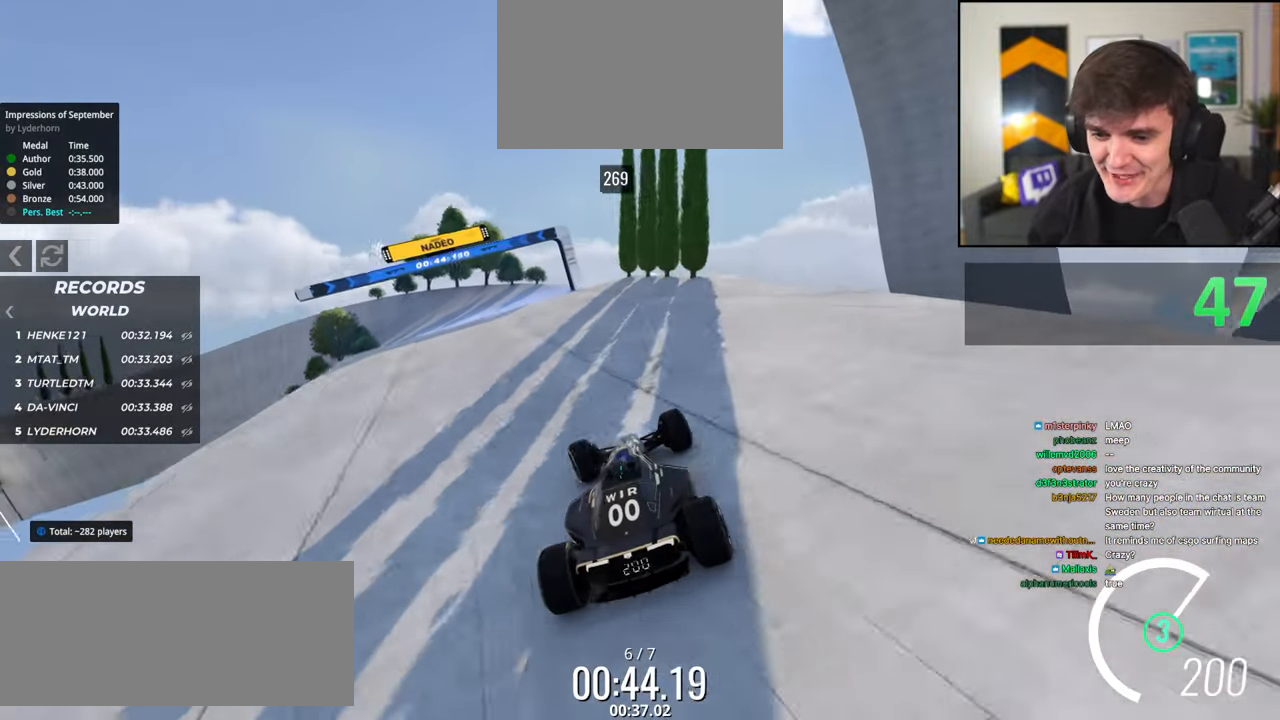
{"keys": ["left", "up"], "events": [[50, "left", "up"], [284, "left", "down"]]}
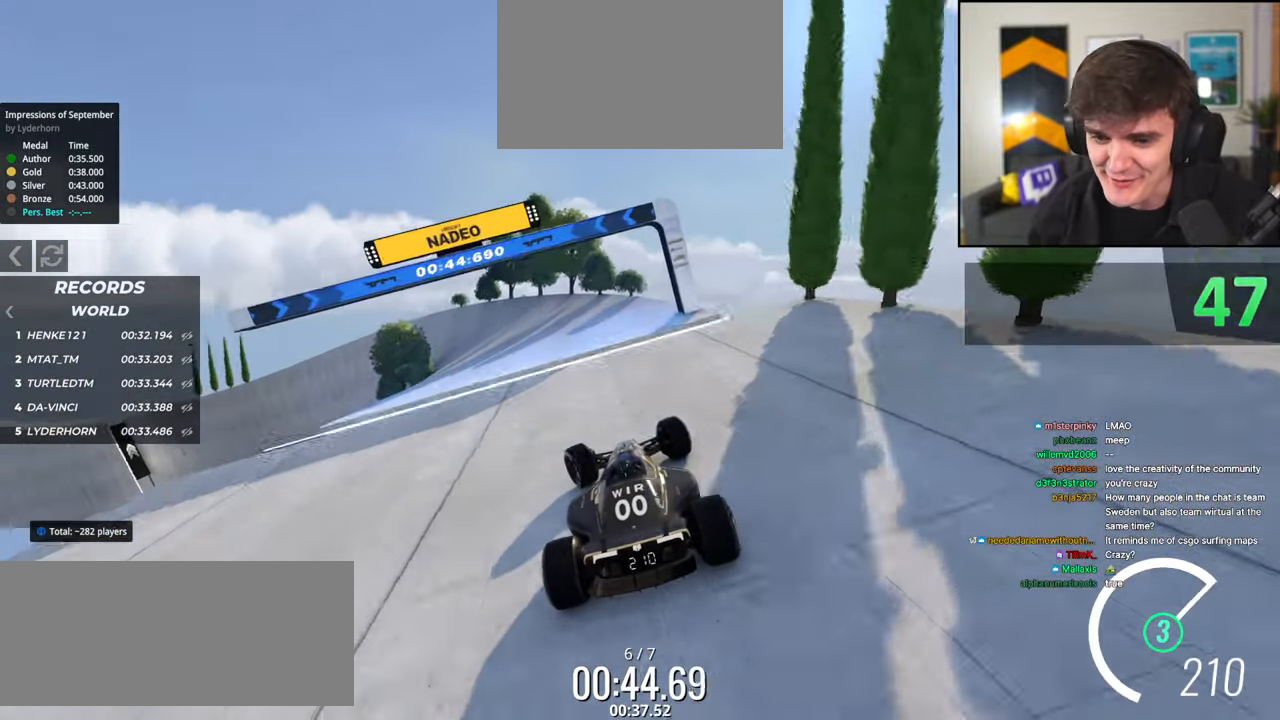
{"keys": ["up"], "events": [[17, "left", "up"], [150, "left", "down"], [250, "left", "up"]]}
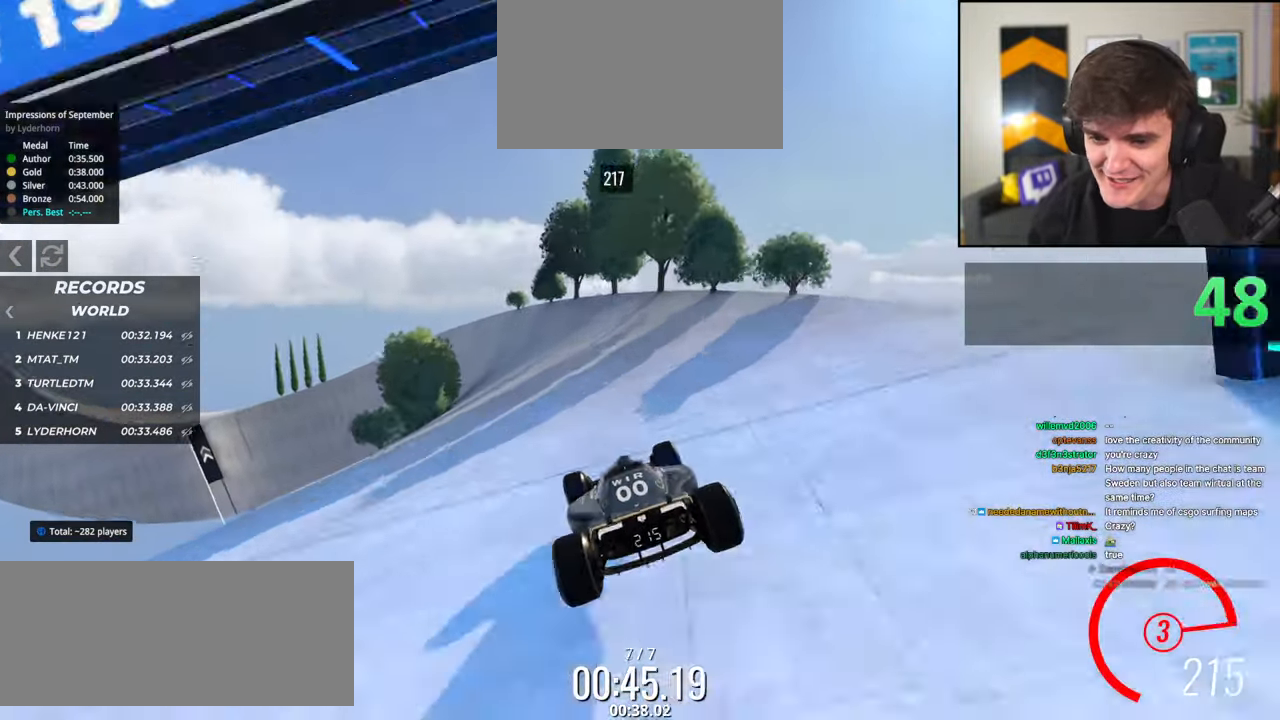
{"keys": ["up"], "events": [[317, "left", "down"], [400, "left", "up"]]}
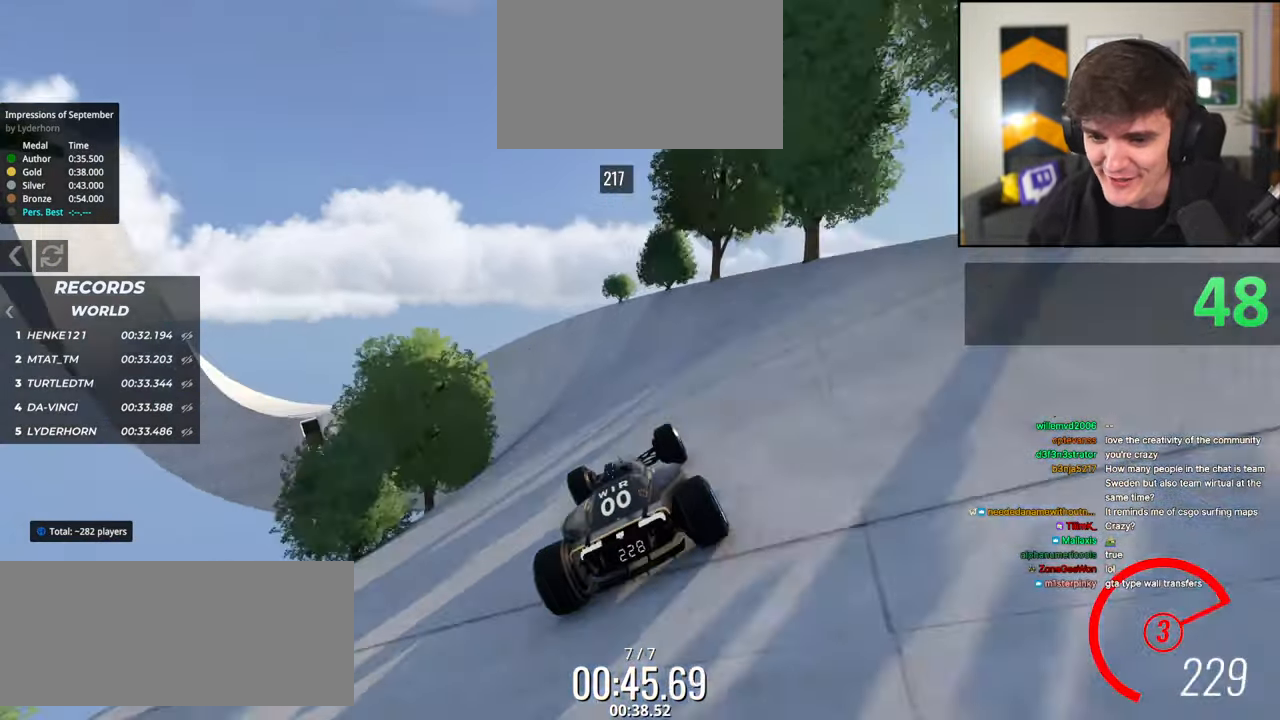
{"keys": ["left", "up"], "events": [[117, "left", "down"], [284, "left", "up"], [467, "left", "down"]]}
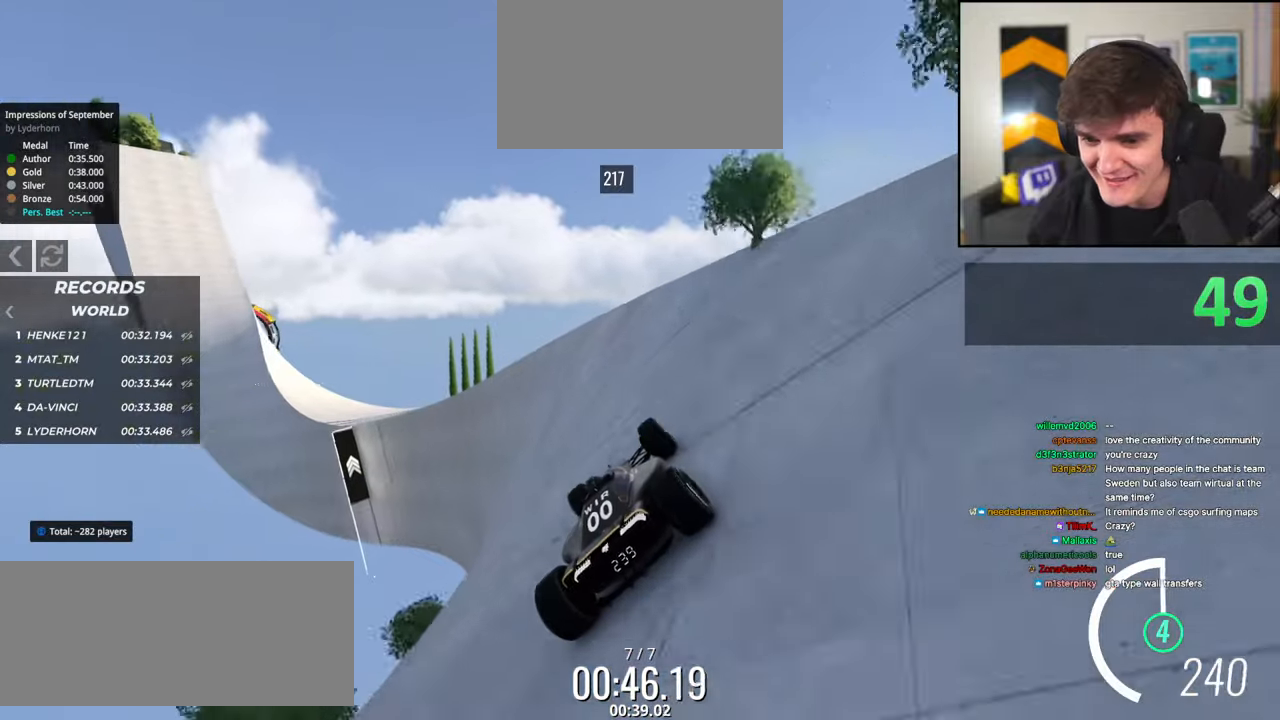
{"keys": ["up"], "events": [[117, "left", "up"], [200, "left", "down"], [300, "left", "up"]]}
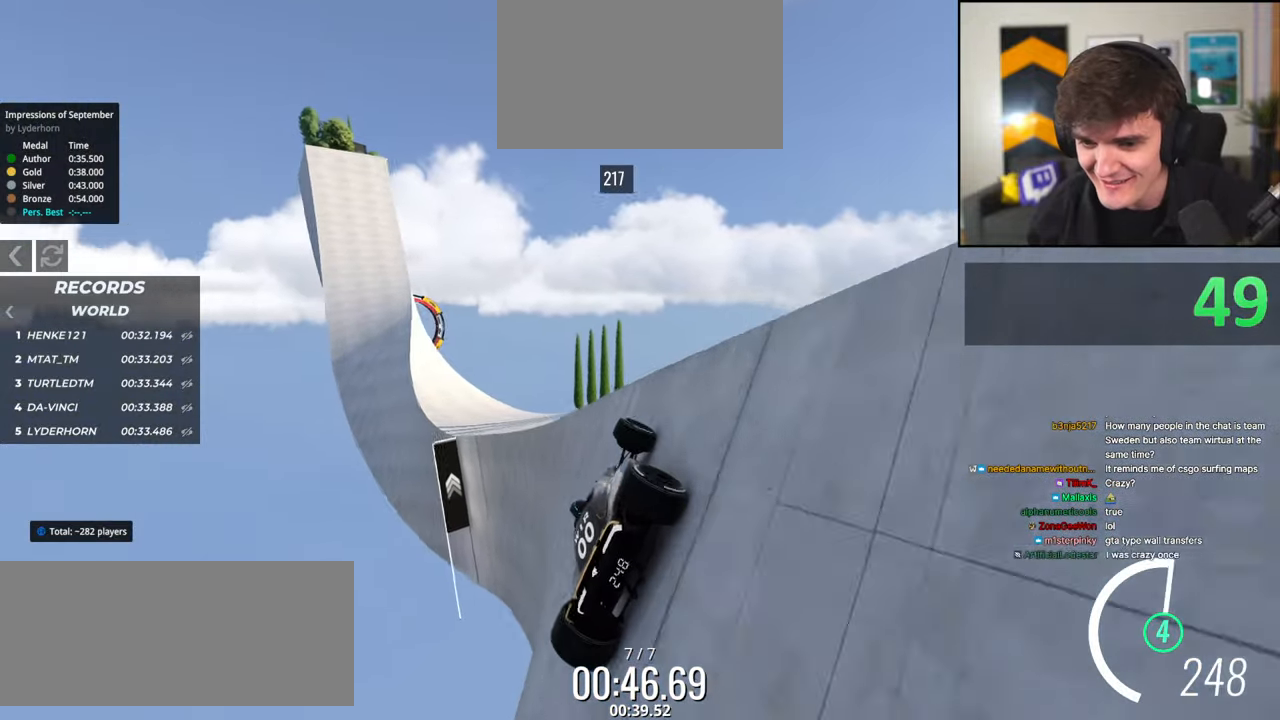
{"keys": ["right"], "events": [[84, "left", "down"], [267, "left", "up"], [267, "up", "up"], [367, "right", "down"]]}
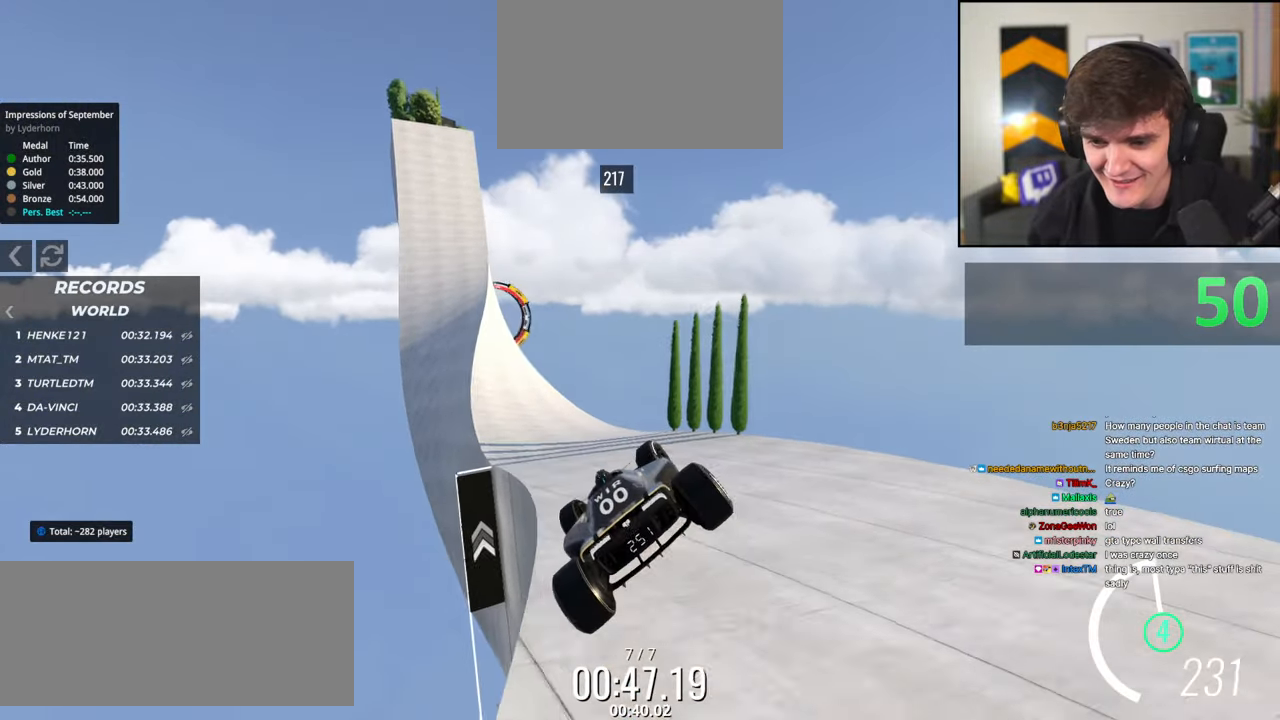
{"keys": ["right", "up"], "events": [[50, "up", "down"]]}
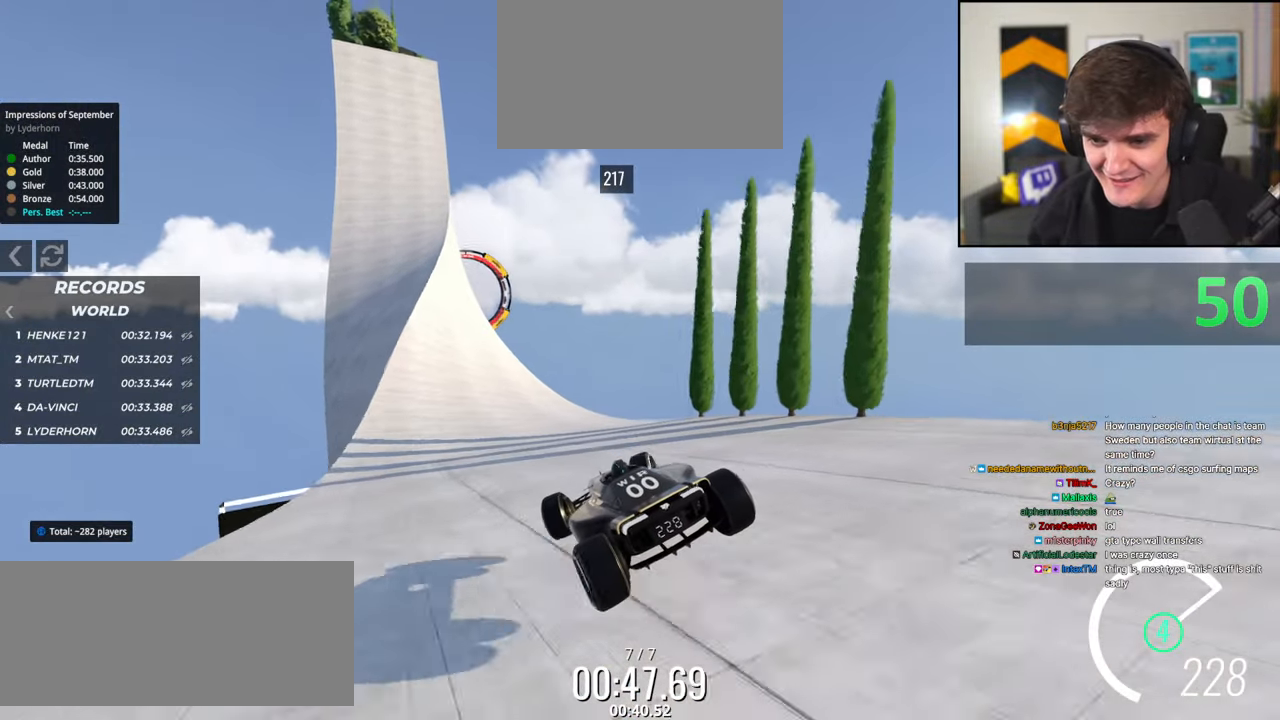
{"keys": ["up"], "events": [[117, "right", "up"], [300, "left", "down"], [400, "left", "up"]]}
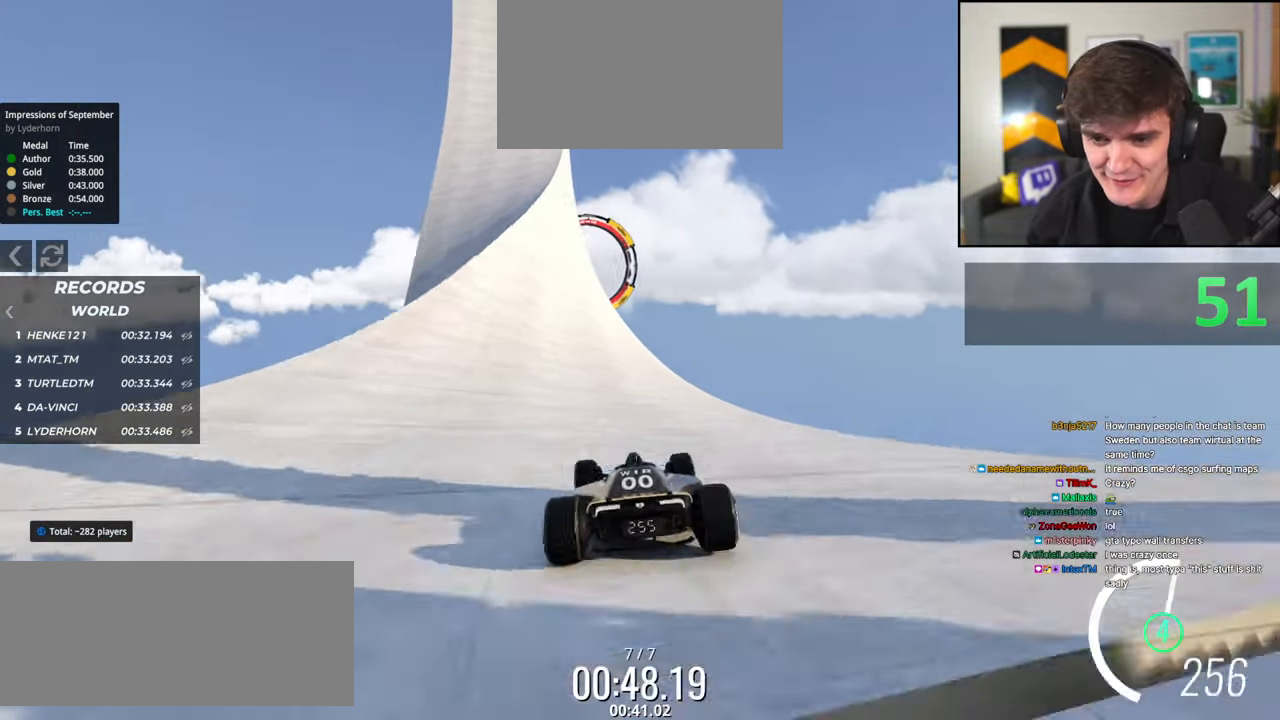
{"keys": ["up"], "events": [[134, "right", "down"], [167, "right", "up"], [317, "left", "down"], [400, "left", "up"]]}
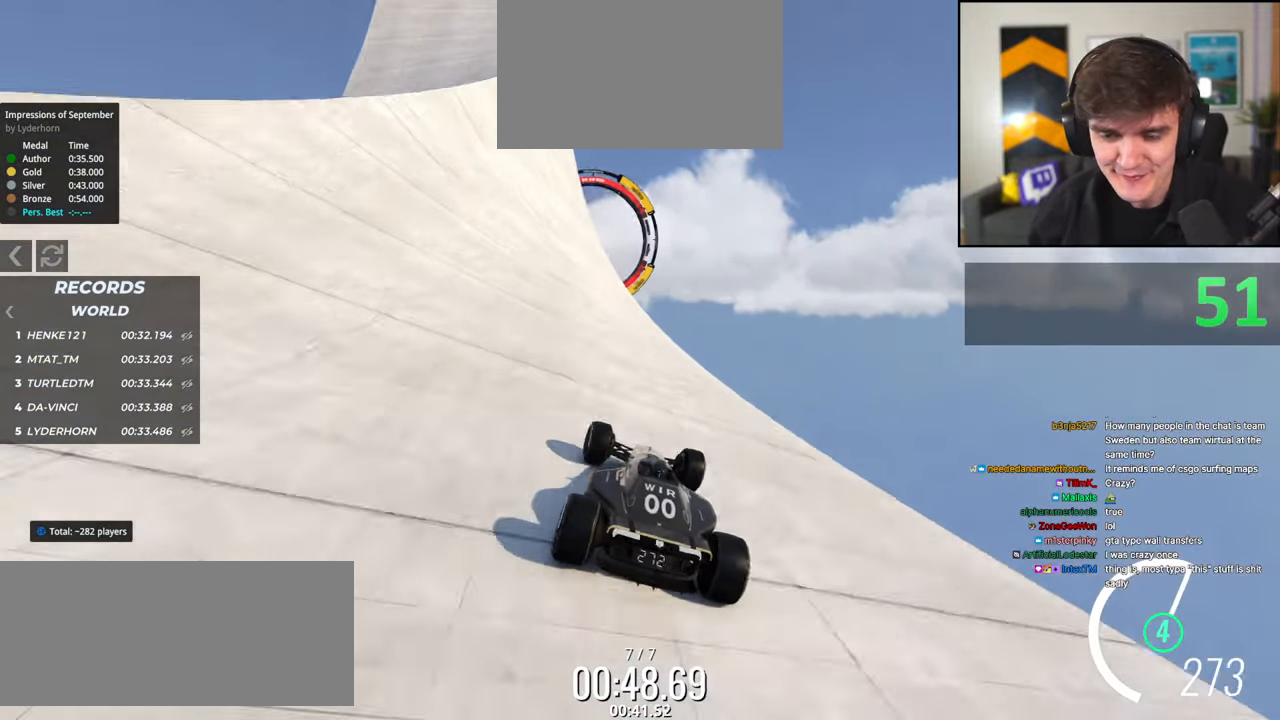
{"keys": ["up"], "events": [[50, "left", "down"], [134, "left", "up"], [367, "left", "down"], [417, "left", "up"]]}
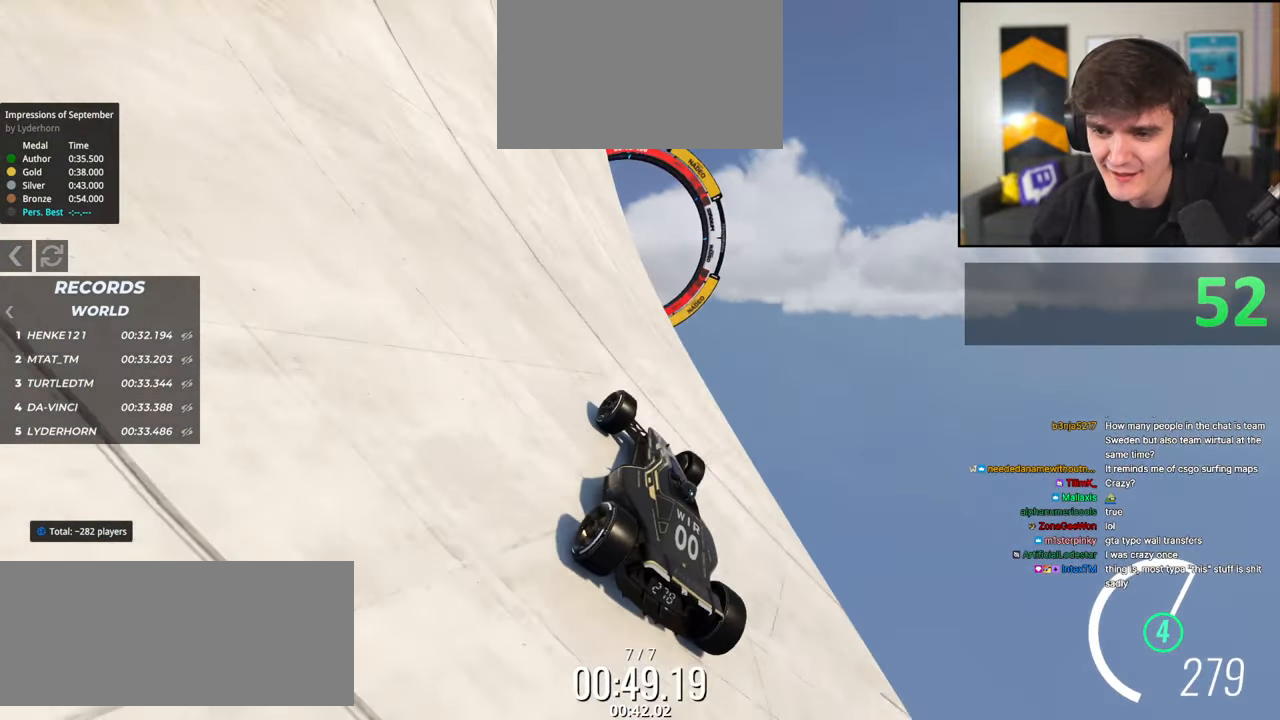
{"keys": ["up"], "events": []}
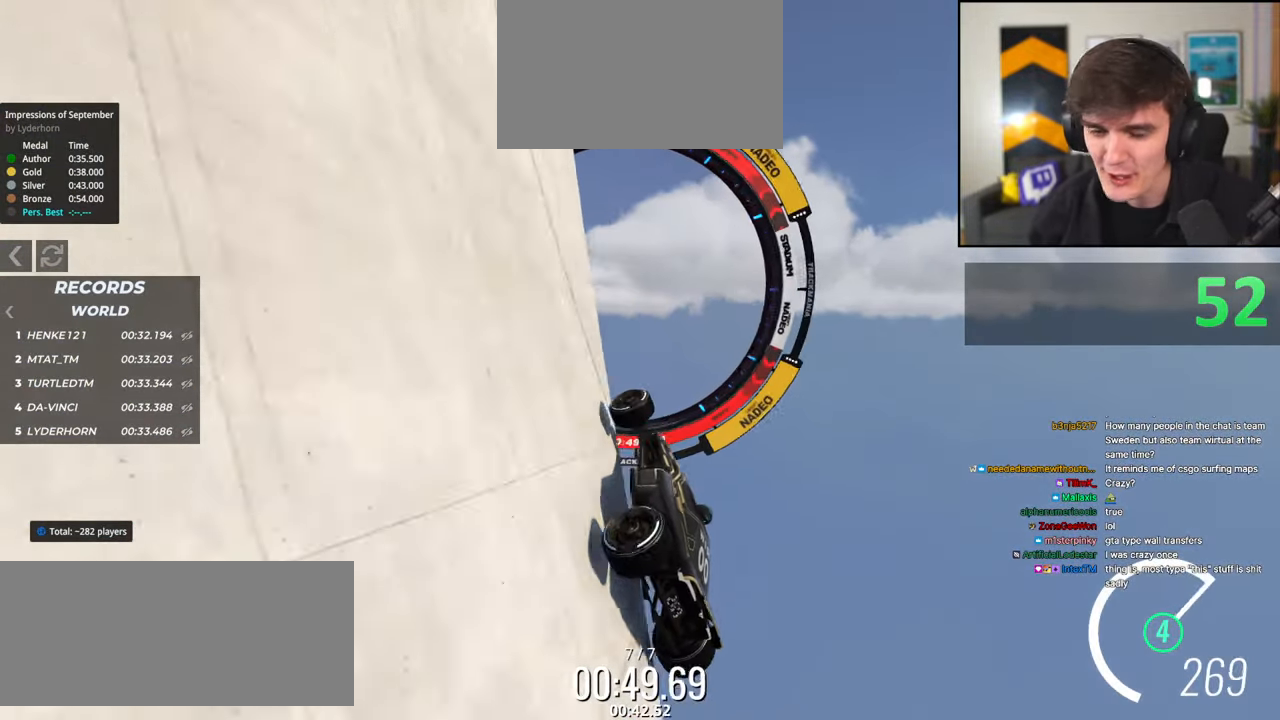
{"keys": ["up"], "events": []}
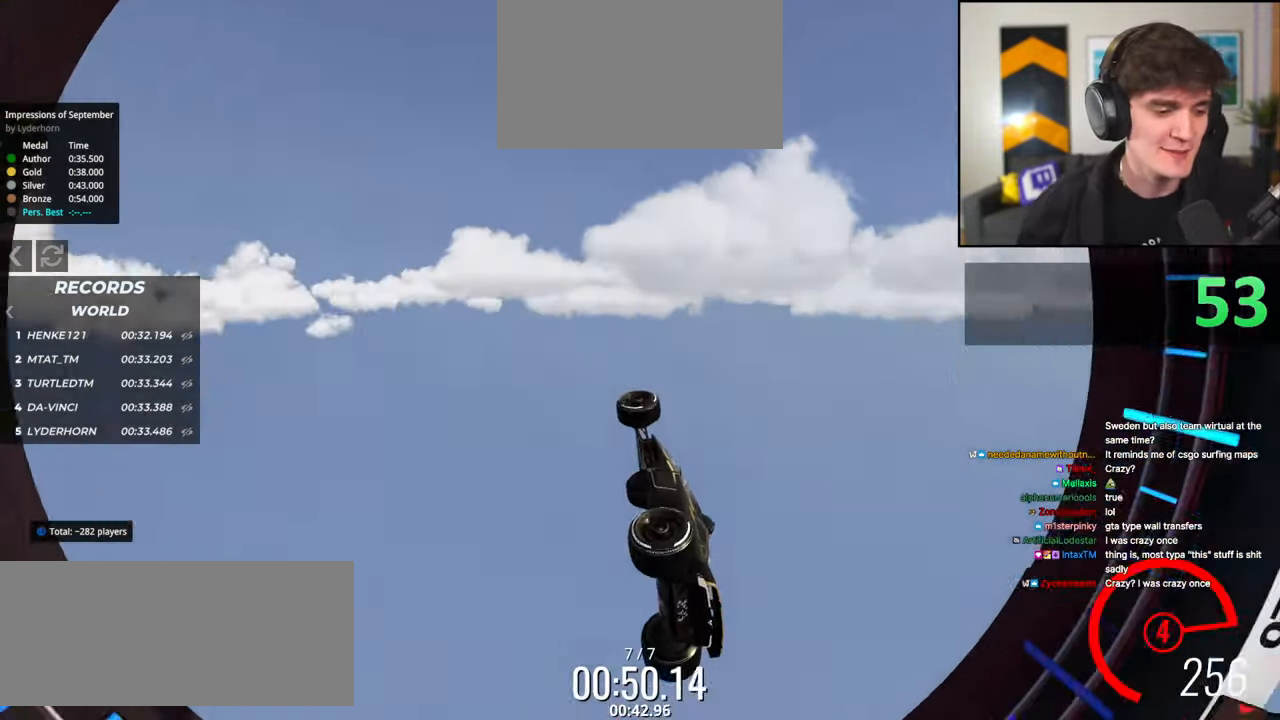
{"keys": [], "events": [[284, "up", "up"]]}
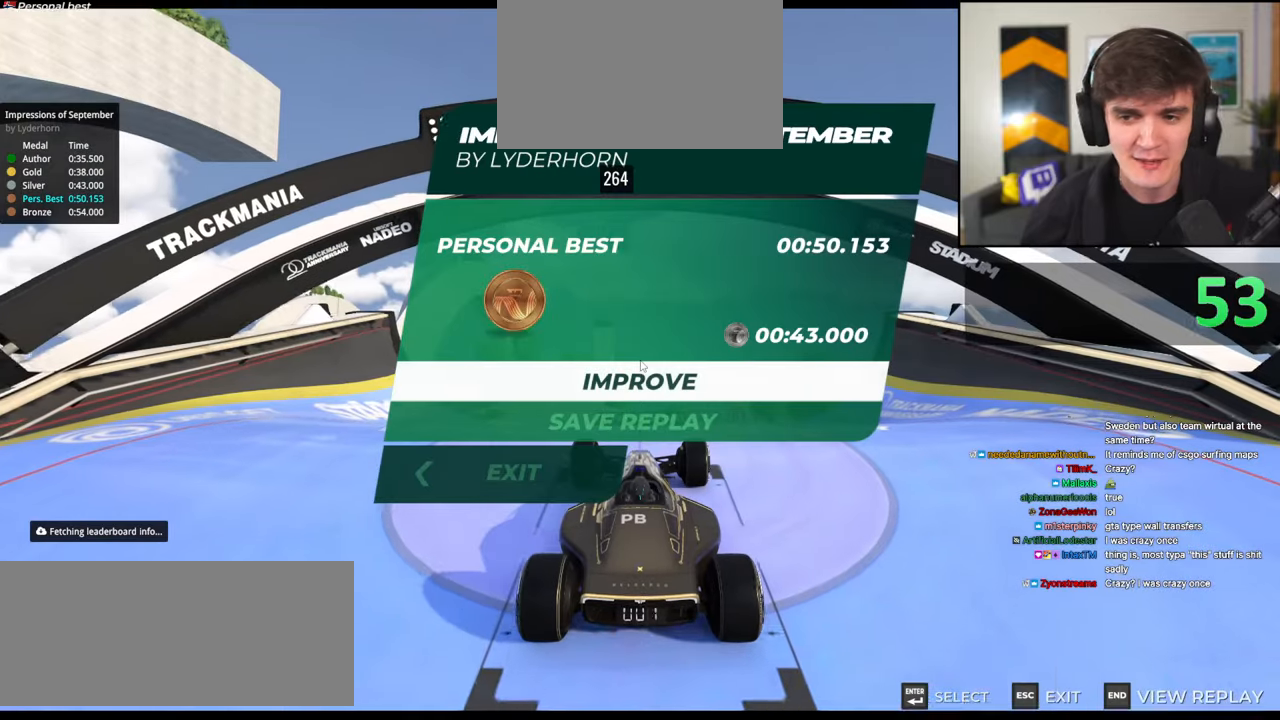
{"keys": ["up"], "events": [[350, "up", "down"]]}